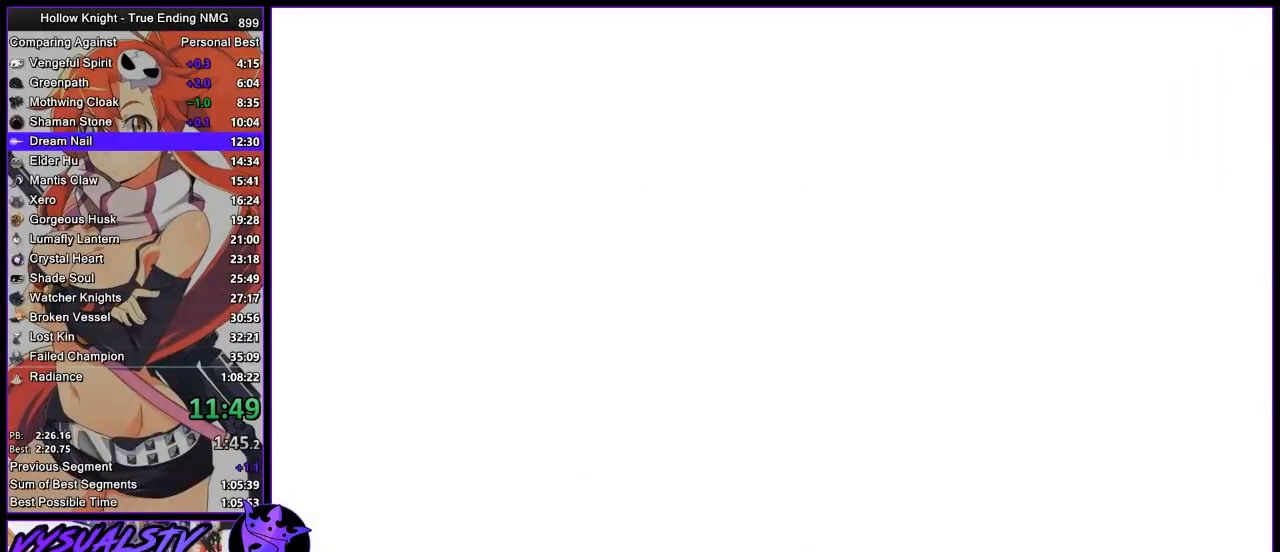
Gameplay with a controller (PlayStation layout); each line is a JSON object with the inputs held at the frame after it. "events" lists button and stick changes between this image and that frame as [ms after this image, input, new state], when the widget could be followed in between. Not read: R1.
{"buttons": ["DPAD_RIGHT"], "left_stick": "center", "right_stick": "center", "events": [[33, "SQUARE", "down"], [67, "CROSS", "down"], [100, "SQUARE", "up"], [200, "SQUARE", "down"], [233, "CROSS", "up"], [267, "DPAD_RIGHT", "down"], [267, "SQUARE", "up"], [333, "DPAD_RIGHT", "up"], [367, "TRIANGLE", "down"], [400, "SQUARE", "down"], [467, "SQUARE", "up"], [467, "TRIANGLE", "up"], [500, "DPAD_RIGHT", "down"]]}
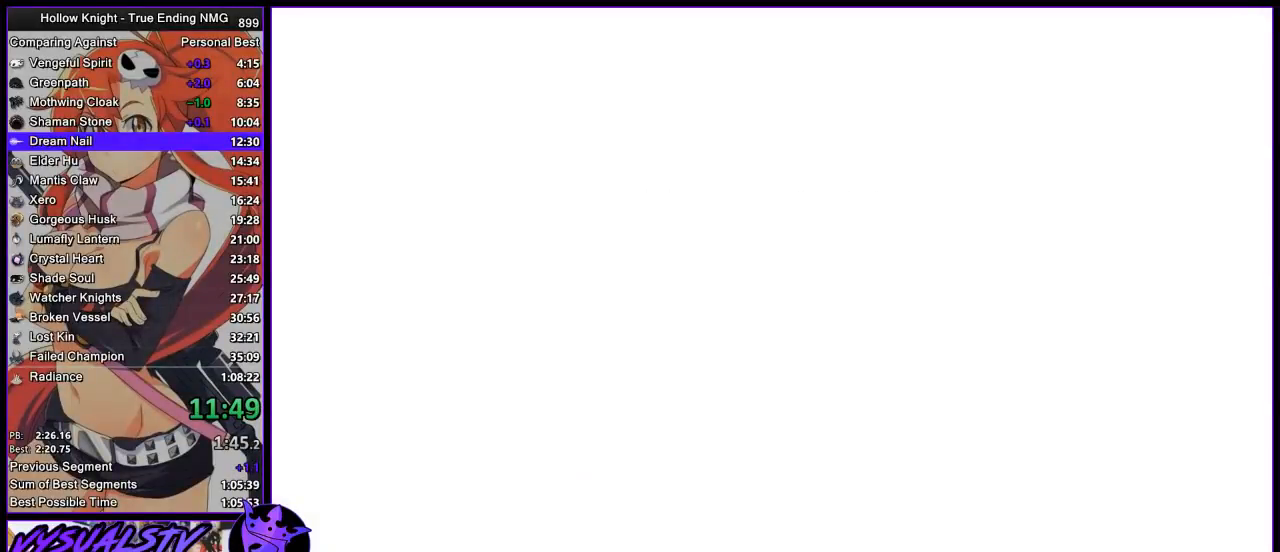
{"buttons": ["CROSS", "CIRCLE", "DPAD_RIGHT"], "left_stick": "center", "right_stick": "center", "events": [[67, "DPAD_RIGHT", "up"], [67, "TRIANGLE", "down"], [133, "TRIANGLE", "up"], [167, "DPAD_RIGHT", "down"], [233, "DPAD_RIGHT", "up"], [233, "TRIANGLE", "down"], [267, "CROSS", "down"], [267, "SQUARE", "down"], [300, "DPAD_RIGHT", "down"], [300, "SQUARE", "up"], [300, "TRIANGLE", "up"], [367, "CIRCLE", "down"], [367, "CROSS", "up"], [367, "DPAD_RIGHT", "up"], [400, "CROSS", "down"], [400, "TRIANGLE", "down"], [433, "SQUARE", "down"], [467, "DPAD_RIGHT", "down"], [467, "SQUARE", "up"], [467, "TRIANGLE", "up"]]}
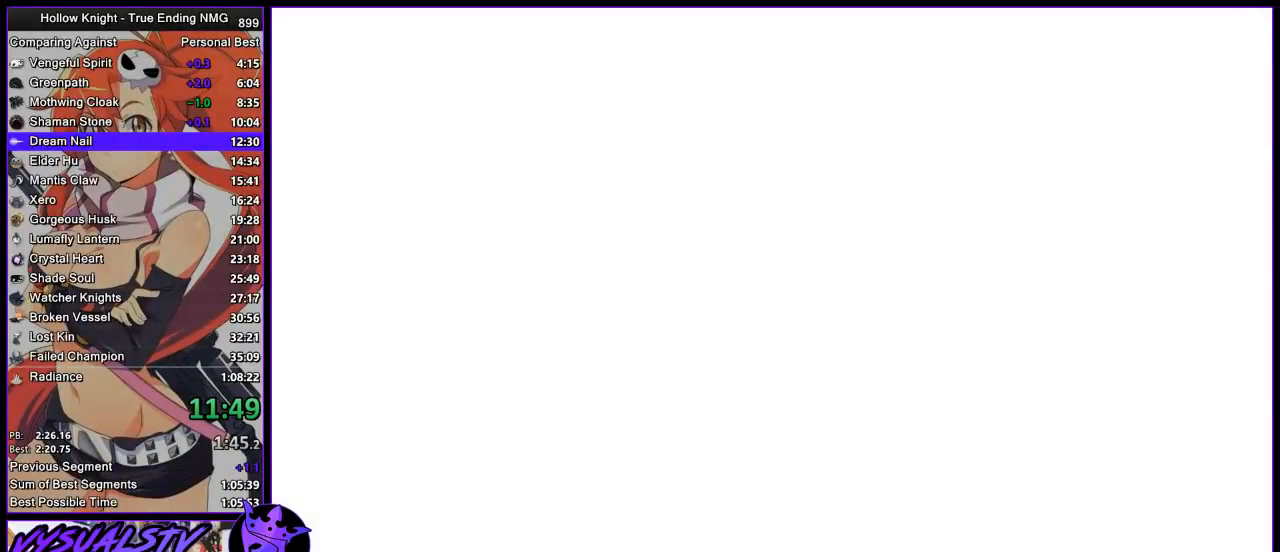
{"buttons": ["CROSS", "DPAD_RIGHT"], "left_stick": "center", "right_stick": "center", "events": [[33, "CROSS", "up"], [33, "DPAD_RIGHT", "up"], [67, "SQUARE", "down"], [67, "TRIANGLE", "down"], [100, "CROSS", "down"], [100, "DPAD_RIGHT", "down"], [133, "SQUARE", "up"], [133, "TRIANGLE", "up"], [167, "DPAD_RIGHT", "up"], [200, "CROSS", "up"], [233, "CIRCLE", "up"], [233, "DPAD_RIGHT", "down"], [233, "SQUARE", "down"], [233, "TRIANGLE", "down"], [267, "CROSS", "down"], [300, "DPAD_RIGHT", "up"], [300, "SQUARE", "up"], [300, "TRIANGLE", "up"], [333, "DPAD_RIGHT", "down"], [367, "CROSS", "up"], [400, "SQUARE", "down"], [400, "TRIANGLE", "down"], [433, "CROSS", "down"], [433, "DPAD_RIGHT", "up"], [467, "SQUARE", "up"], [467, "TRIANGLE", "up"], [500, "DPAD_RIGHT", "down"]]}
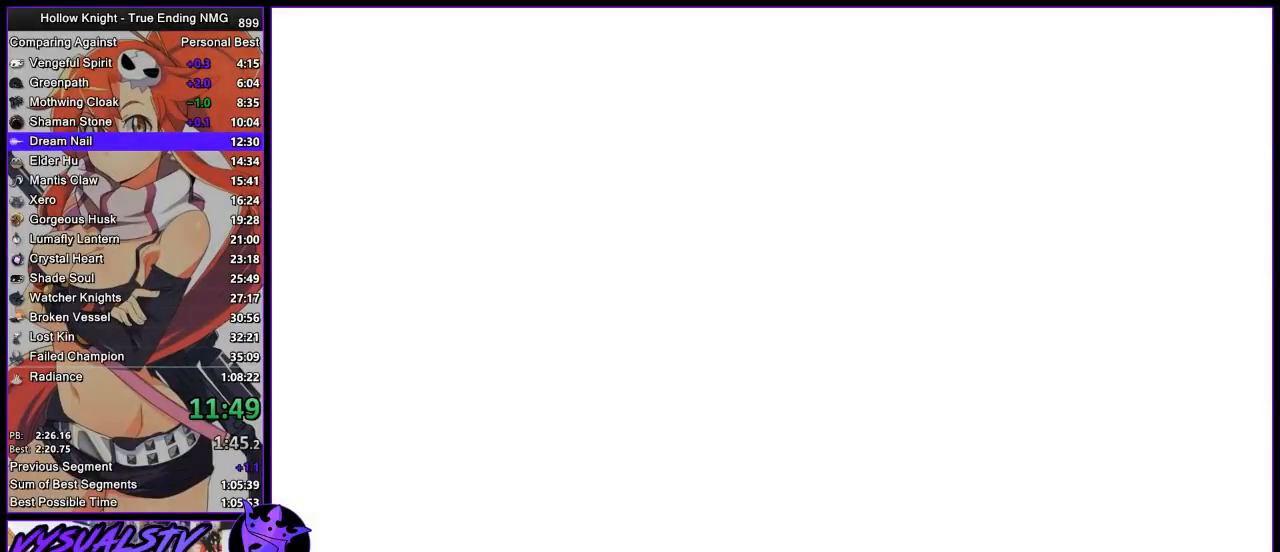
{"buttons": ["CROSS", "CIRCLE", "DPAD_RIGHT"], "left_stick": "center", "right_stick": "center", "events": [[67, "DPAD_RIGHT", "up"], [67, "SQUARE", "down"], [67, "TRIANGLE", "down"], [133, "DPAD_RIGHT", "down"], [167, "CIRCLE", "down"], [167, "SQUARE", "up"], [167, "TRIANGLE", "up"], [233, "DPAD_RIGHT", "up"], [233, "TRIANGLE", "down"], [267, "SQUARE", "down"], [300, "DPAD_RIGHT", "down"], [333, "SQUARE", "up"], [333, "TRIANGLE", "up"], [367, "DPAD_RIGHT", "up"], [400, "TRIANGLE", "down"], [433, "DPAD_RIGHT", "down"], [433, "SQUARE", "down"], [500, "SQUARE", "up"], [500, "TRIANGLE", "up"]]}
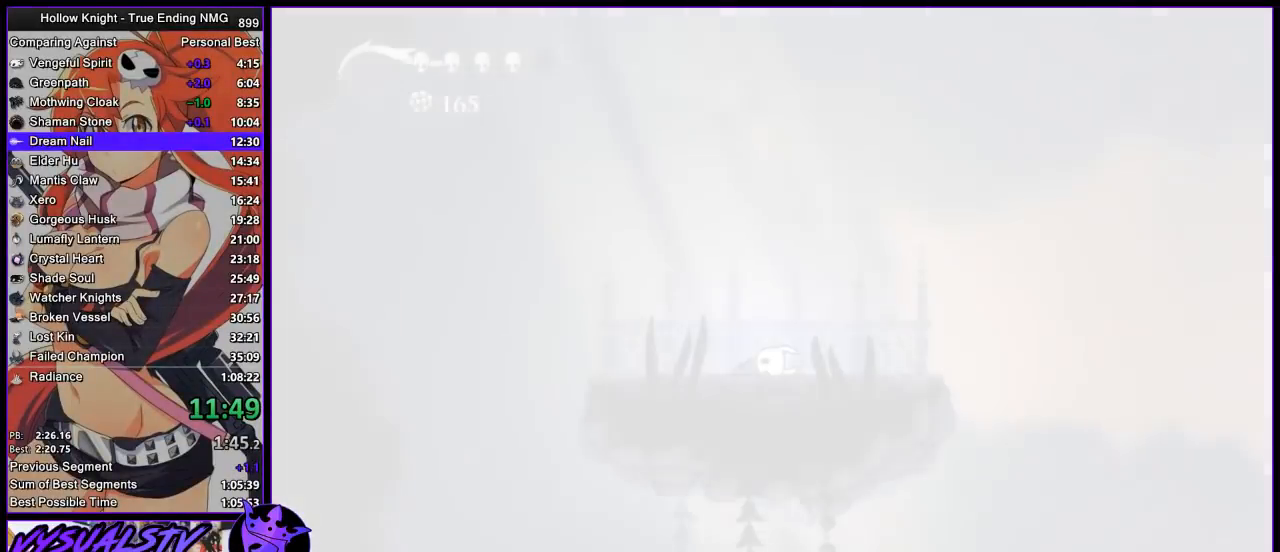
{"buttons": ["CROSS", "CIRCLE", "DPAD_RIGHT"], "left_stick": "center", "right_stick": "center", "events": [[33, "DPAD_RIGHT", "up"], [67, "CROSS", "up"], [67, "DPAD_RIGHT", "down"], [67, "TRIANGLE", "down"], [100, "CROSS", "down"], [100, "DPAD_RIGHT", "up"], [100, "SQUARE", "down"], [167, "SQUARE", "up"], [167, "TRIANGLE", "up"], [200, "CROSS", "up"], [200, "DPAD_RIGHT", "down"], [267, "CROSS", "down"], [267, "DPAD_RIGHT", "up"], [267, "SQUARE", "down"], [267, "TRIANGLE", "down"], [333, "DPAD_RIGHT", "down"], [333, "SQUARE", "up"], [333, "TRIANGLE", "up"], [367, "CROSS", "up"], [400, "DPAD_RIGHT", "up"], [433, "TRIANGLE", "down"], [467, "SQUARE", "down"], [500, "CROSS", "down"], [500, "DPAD_RIGHT", "down"], [500, "SQUARE", "up"], [500, "TRIANGLE", "up"]]}
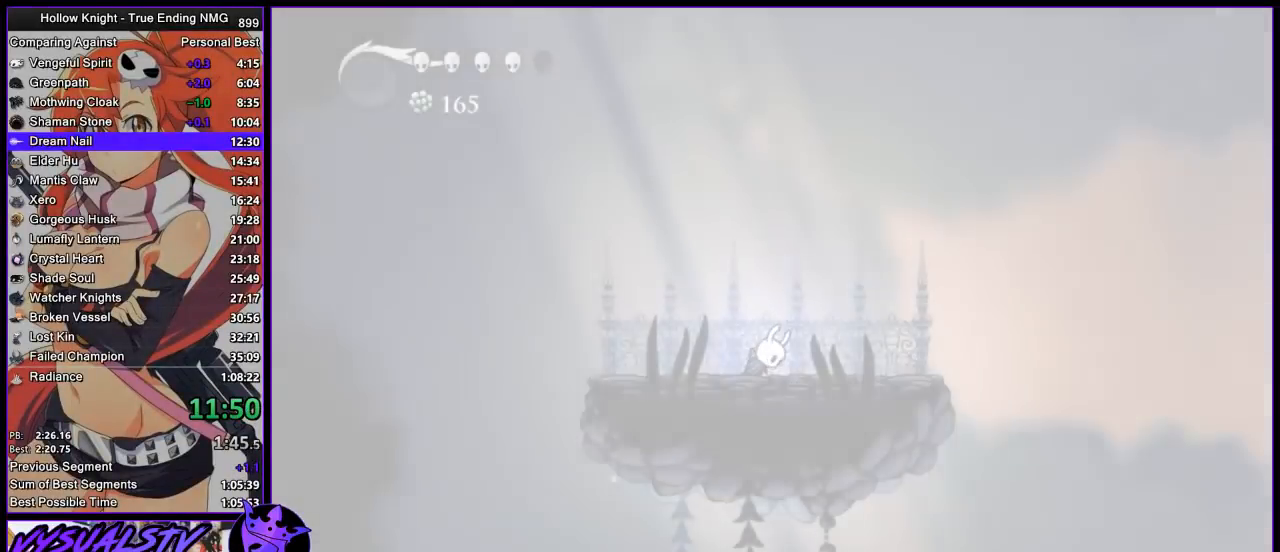
{"buttons": ["CROSS", "CIRCLE", "SQUARE", "TRIANGLE"], "left_stick": "center", "right_stick": "center", "events": [[67, "CROSS", "up"], [67, "DPAD_RIGHT", "up"], [100, "CROSS", "down"], [100, "SQUARE", "down"], [100, "TRIANGLE", "down"], [133, "DPAD_RIGHT", "down"], [167, "SQUARE", "up"], [167, "TRIANGLE", "up"], [233, "DPAD_RIGHT", "up"], [267, "TRIANGLE", "down"], [300, "SQUARE", "down"], [333, "DPAD_RIGHT", "down"], [333, "SQUARE", "up"], [333, "TRIANGLE", "up"], [400, "CROSS", "up"], [400, "DPAD_RIGHT", "up"], [433, "CROSS", "down"], [433, "SQUARE", "down"], [467, "TRIANGLE", "down"]]}
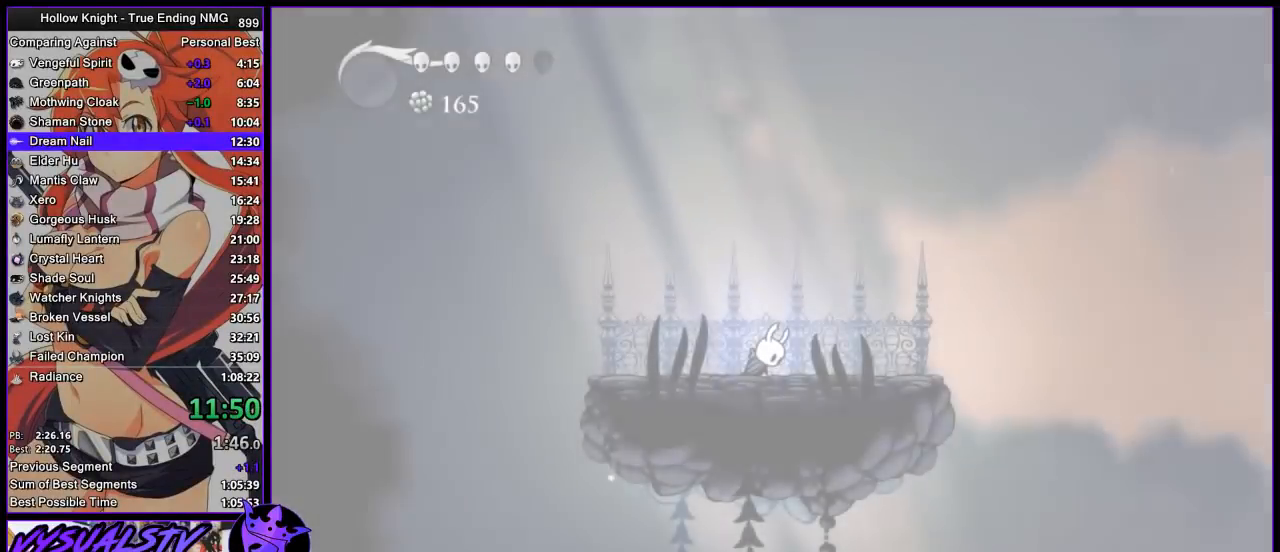
{"buttons": [], "left_stick": "right", "right_stick": "center", "events": [[33, "SQUARE", "up"], [33, "TRIANGLE", "up"], [67, "CROSS", "up"], [100, "CIRCLE", "up"], [100, "left_stick", "right"]]}
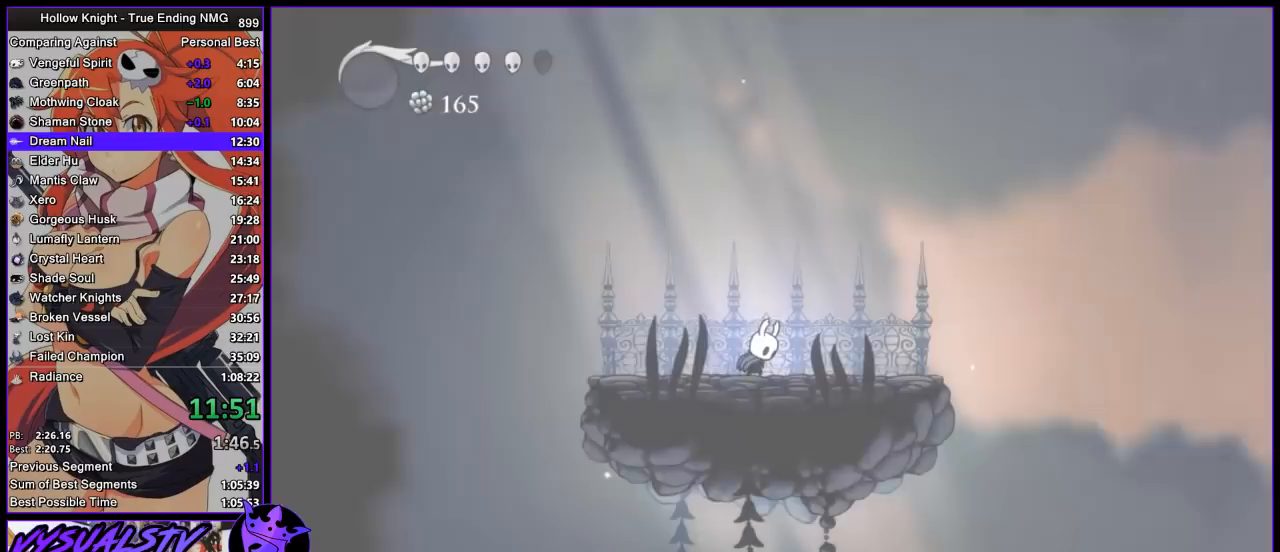
{"buttons": ["R2"], "left_stick": "right", "right_stick": "center", "events": [[500, "R2", "down"]]}
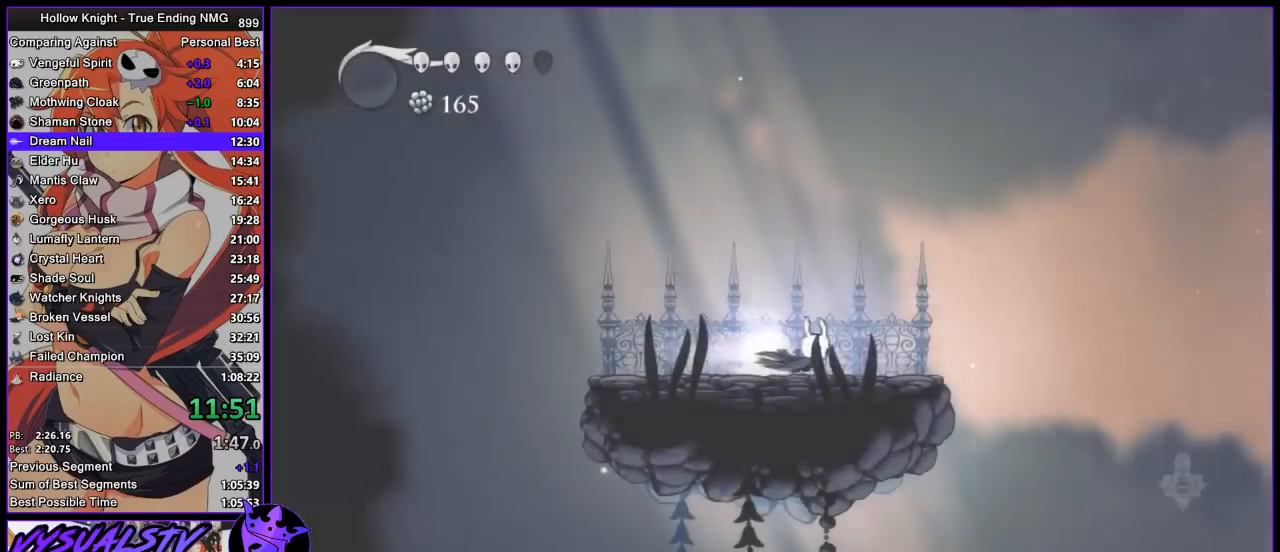
{"buttons": [], "left_stick": "center", "right_stick": "center", "events": [[233, "R2", "up"], [367, "left_stick", "center"]]}
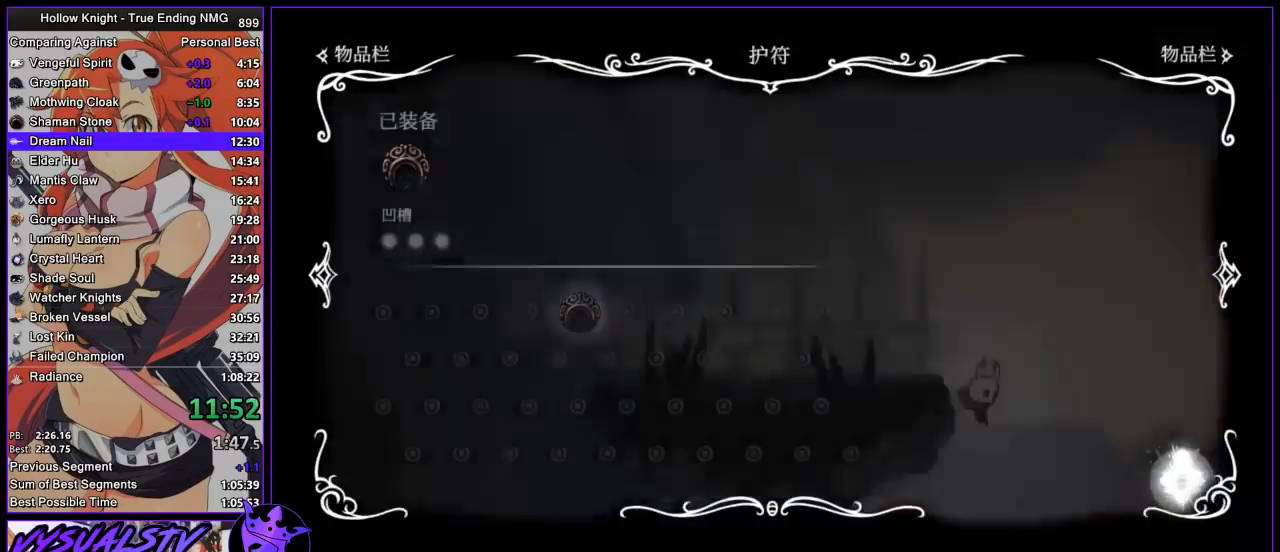
{"buttons": [], "left_stick": "center", "right_stick": "center", "events": []}
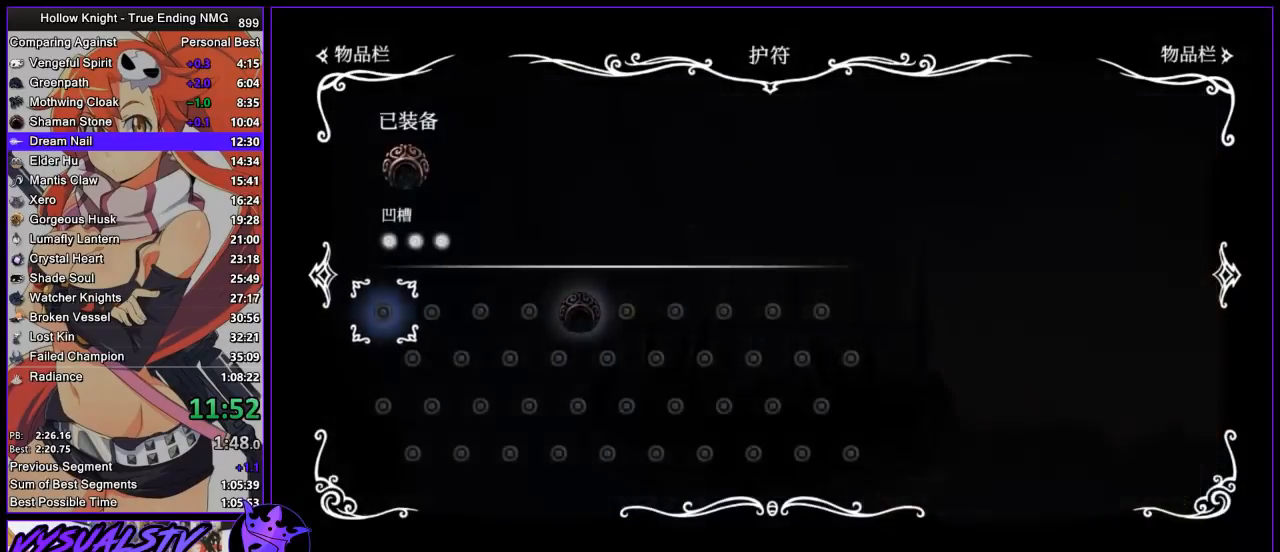
{"buttons": [], "left_stick": "center", "right_stick": "center", "events": []}
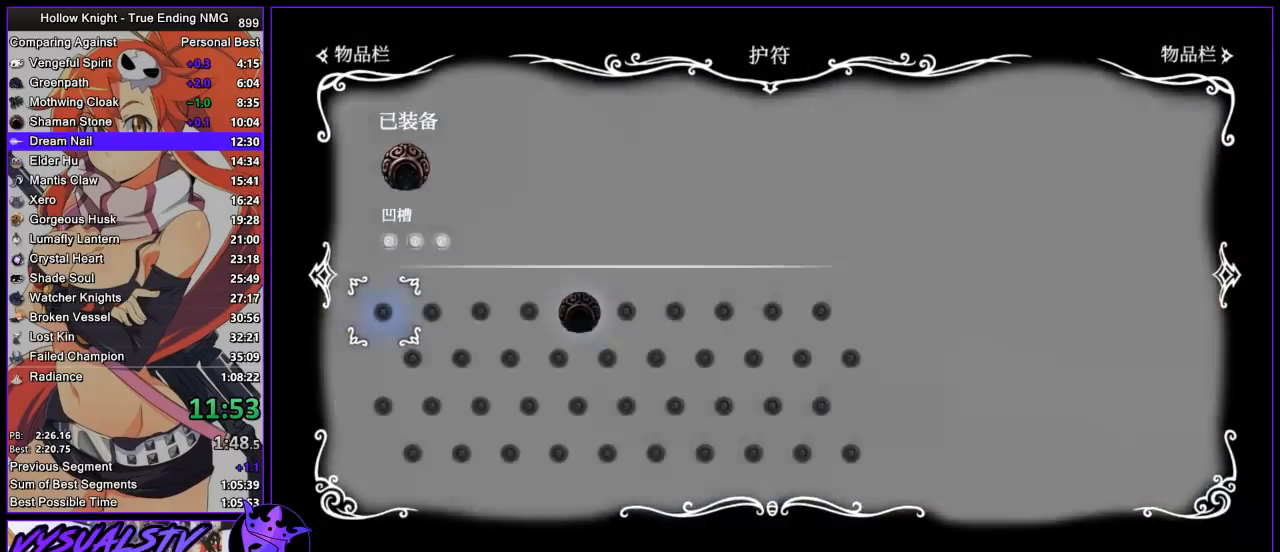
{"buttons": [], "left_stick": "center", "right_stick": "center", "events": []}
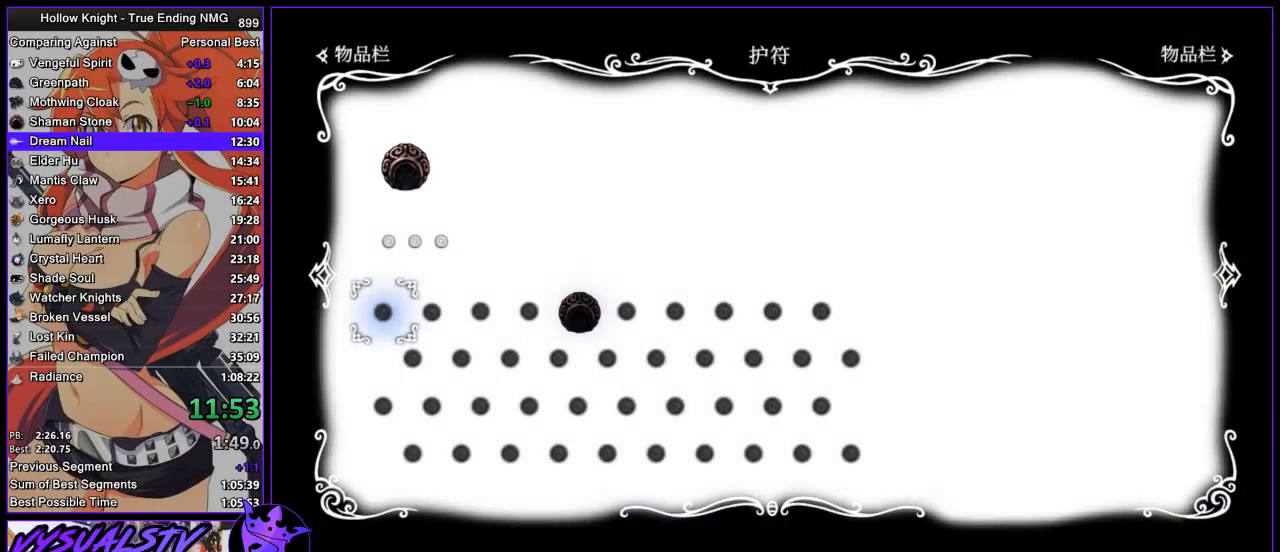
{"buttons": [], "left_stick": "center", "right_stick": "center", "events": []}
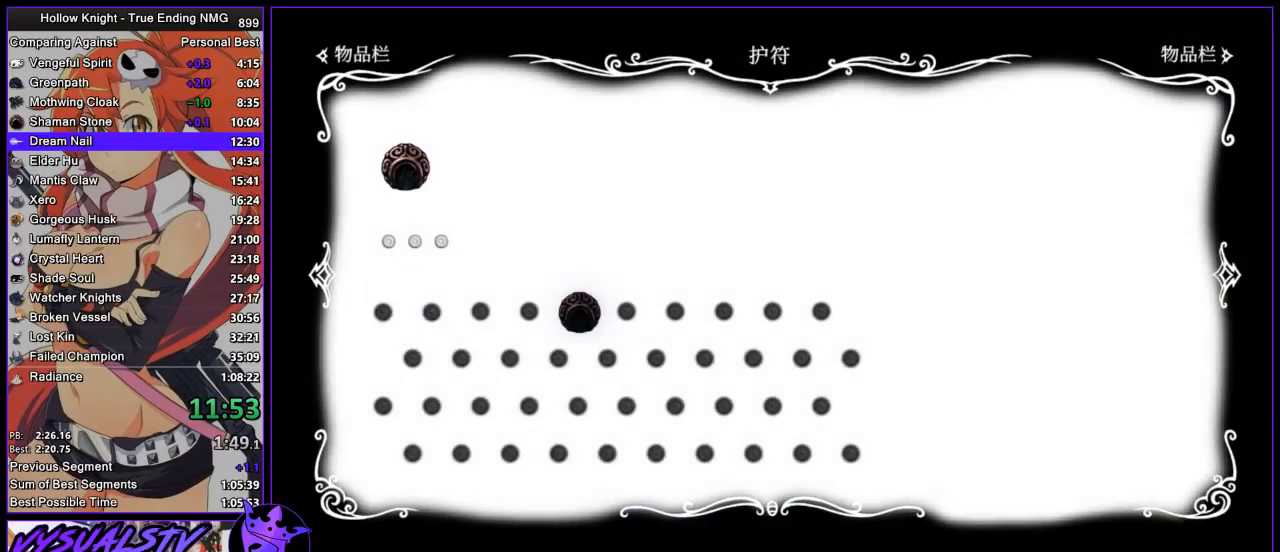
{"buttons": [], "left_stick": "center", "right_stick": "center", "events": []}
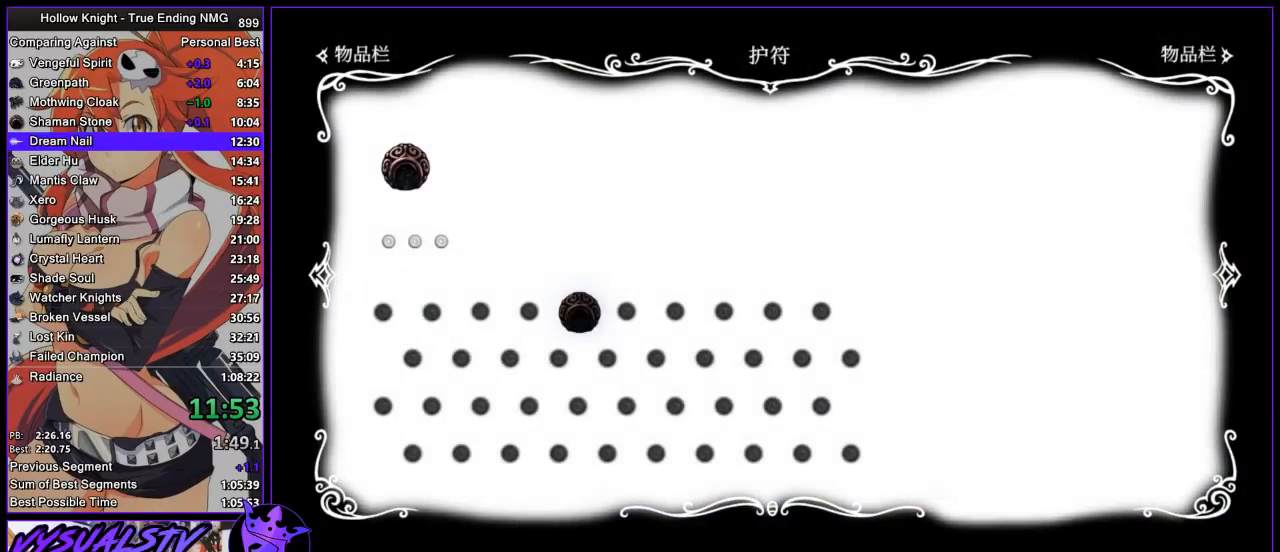
{"buttons": ["CROSS"], "left_stick": "center", "right_stick": "center", "events": [[400, "DPAD_RIGHT", "down"], [467, "CROSS", "down"], [467, "DPAD_RIGHT", "up"]]}
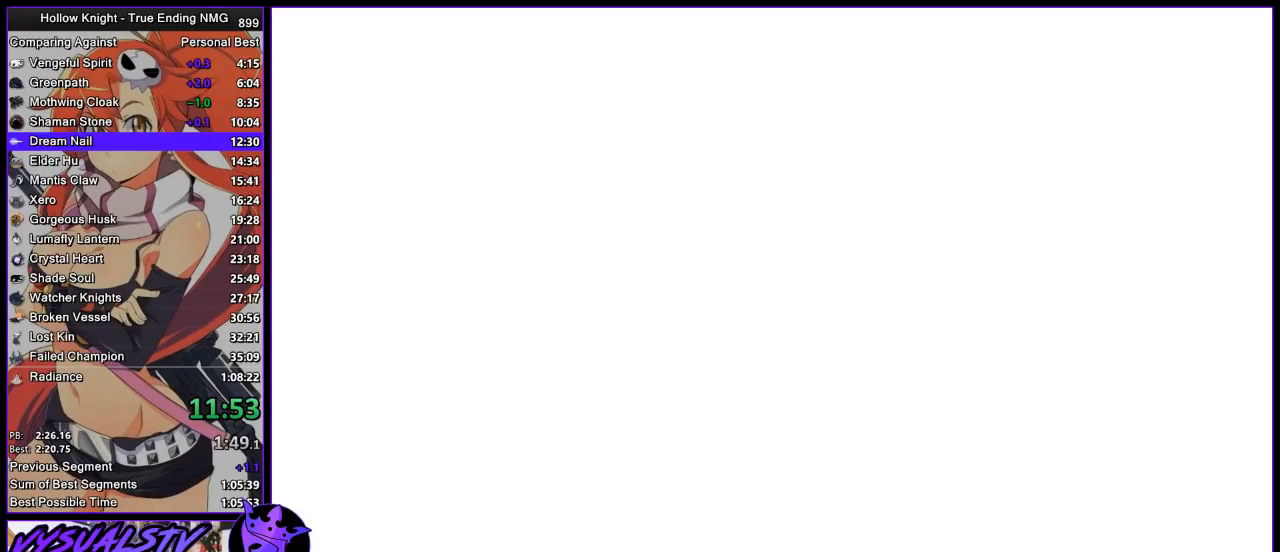
{"buttons": [], "left_stick": "center", "right_stick": "center", "events": [[67, "CROSS", "up"], [133, "CROSS", "down"], [133, "DPAD_RIGHT", "down"], [167, "DPAD_RIGHT", "up"], [233, "CROSS", "up"], [300, "CROSS", "down"], [300, "DPAD_DOWN", "down"], [367, "CROSS", "up"], [367, "DPAD_DOWN", "up"], [400, "CROSS", "down"], [433, "DPAD_DOWN", "down"], [500, "CROSS", "up"], [500, "DPAD_DOWN", "up"]]}
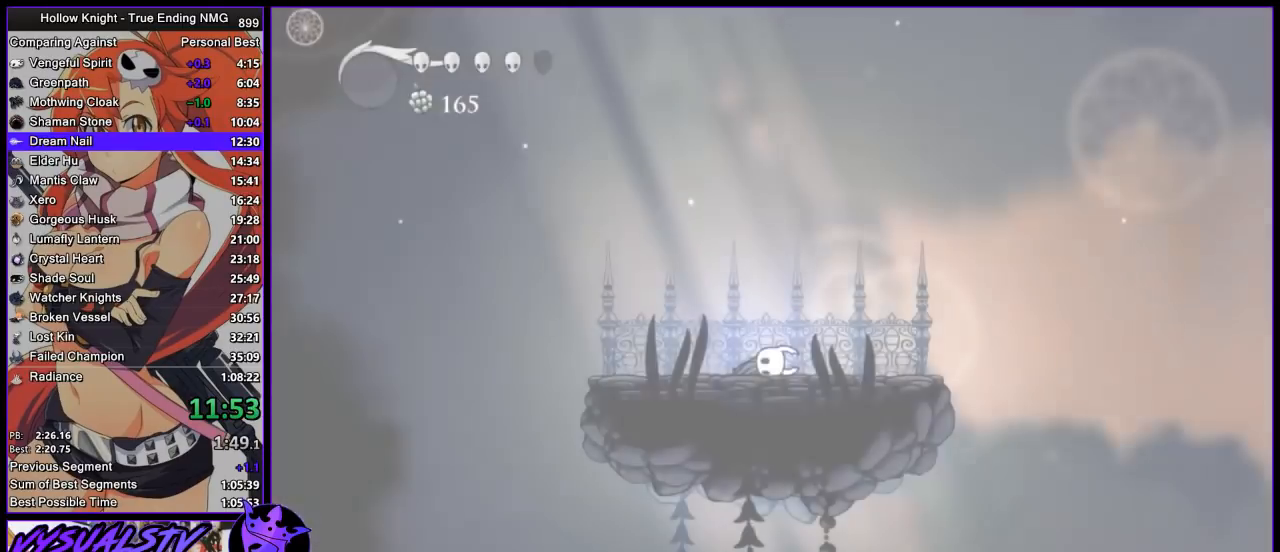
{"buttons": ["CROSS", "DPAD_RIGHT"], "left_stick": "center", "right_stick": "center", "events": [[67, "DPAD_DOWN", "down"], [100, "CROSS", "down"], [133, "CROSS", "up"], [133, "DPAD_DOWN", "up"], [200, "CROSS", "down"], [200, "DPAD_DOWN", "down"], [267, "DPAD_DOWN", "up"], [300, "CROSS", "up"], [333, "CROSS", "down"], [333, "DPAD_DOWN", "down"], [400, "DPAD_DOWN", "up"], [433, "CROSS", "up"], [500, "CROSS", "down"], [500, "DPAD_RIGHT", "down"]]}
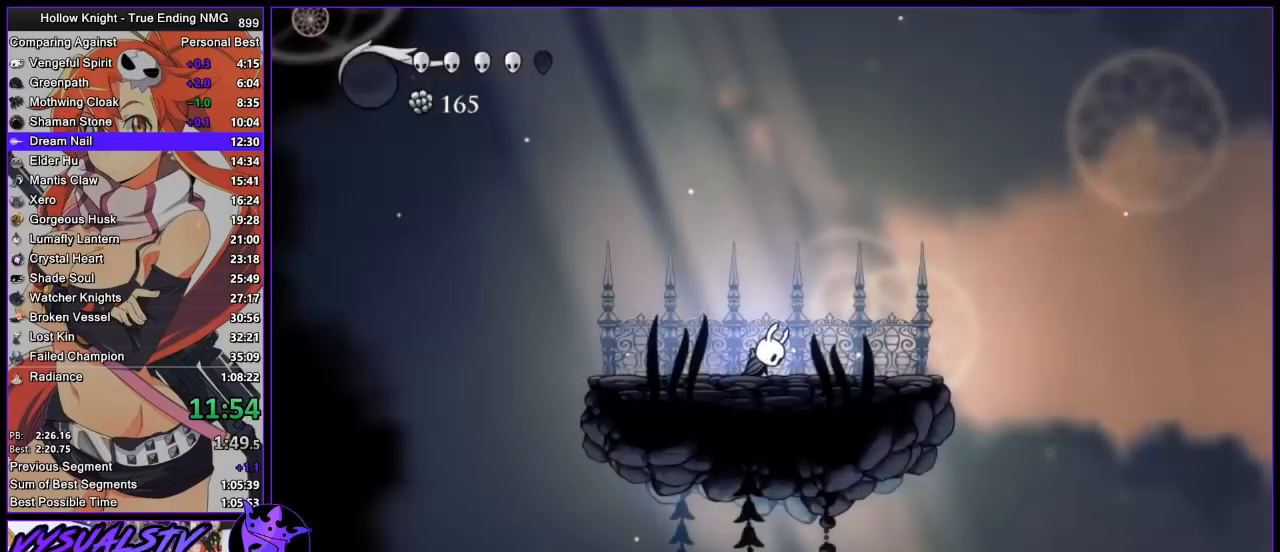
{"buttons": [], "left_stick": "center", "right_stick": "center", "events": [[67, "CROSS", "up"], [67, "DPAD_RIGHT", "up"], [133, "CROSS", "down"], [133, "DPAD_RIGHT", "down"], [200, "DPAD_RIGHT", "up"], [233, "CROSS", "up"], [267, "DPAD_RIGHT", "down"], [300, "CROSS", "down"], [300, "DPAD_RIGHT", "up"], [367, "CROSS", "up"], [400, "DPAD_RIGHT", "down"], [433, "CROSS", "down"], [467, "DPAD_RIGHT", "up"], [500, "CROSS", "up"]]}
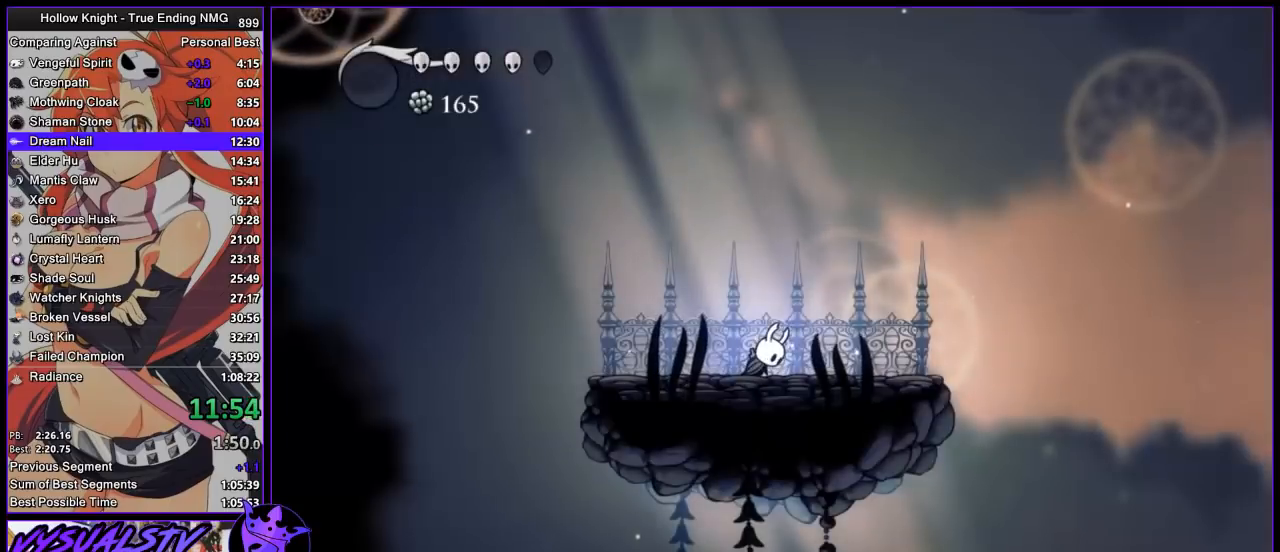
{"buttons": [], "left_stick": "center", "right_stick": "center", "events": [[33, "DPAD_RIGHT", "down"], [67, "CROSS", "down"], [100, "DPAD_RIGHT", "up"], [167, "CROSS", "up"]]}
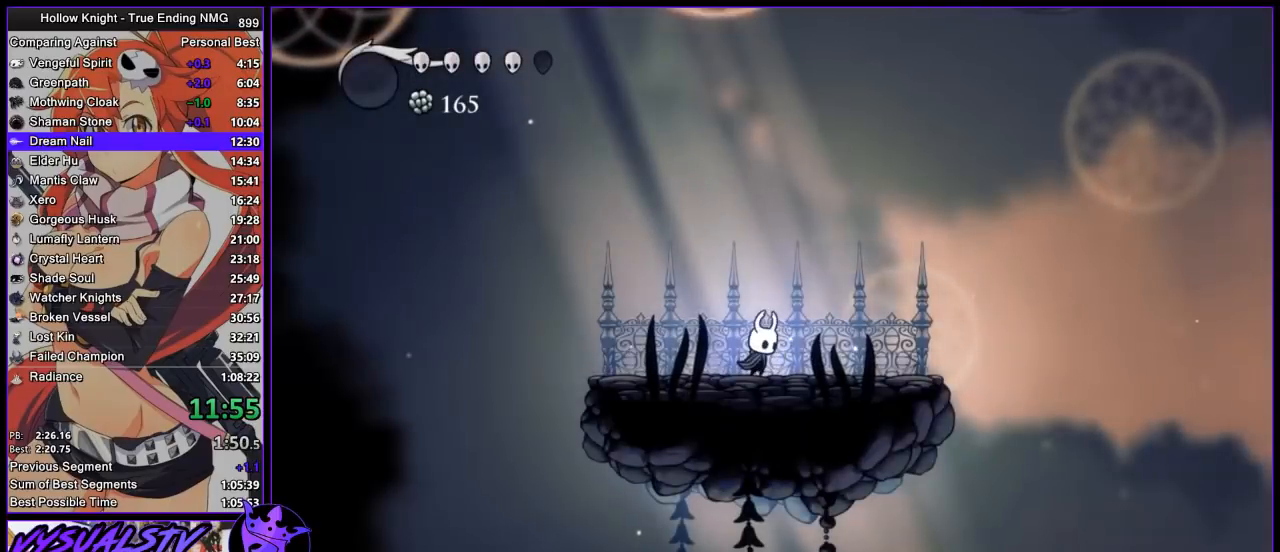
{"buttons": [], "left_stick": "center", "right_stick": "down", "events": [[200, "right_stick", "down"]]}
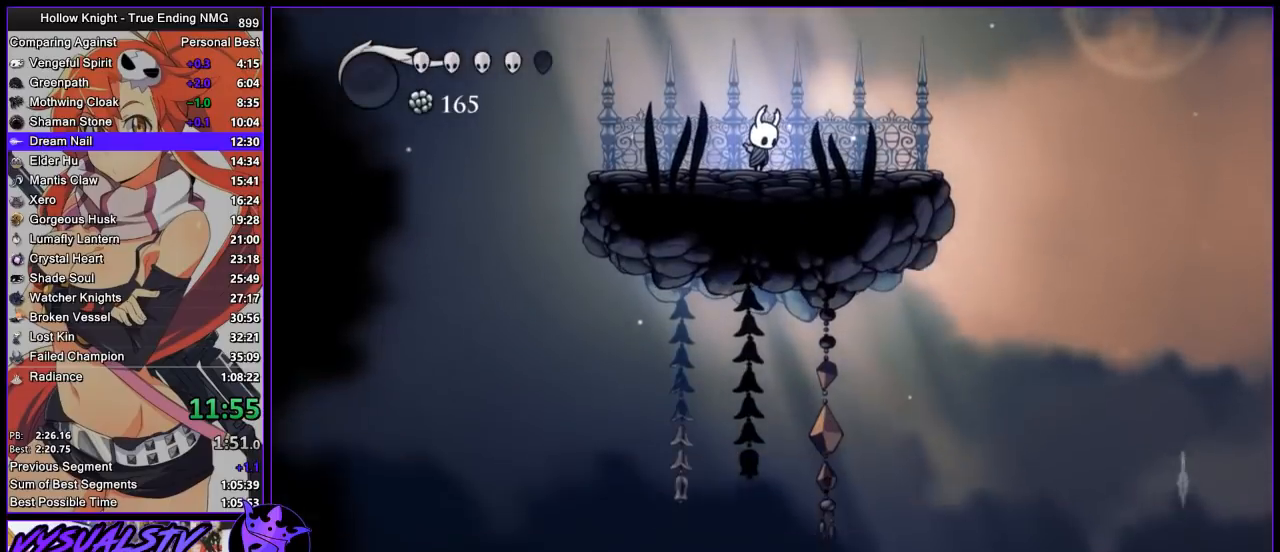
{"buttons": [], "left_stick": "right", "right_stick": "center", "events": [[100, "right_stick", "center"], [167, "left_stick", "right"], [333, "left_stick", "left"], [433, "left_stick", "right"]]}
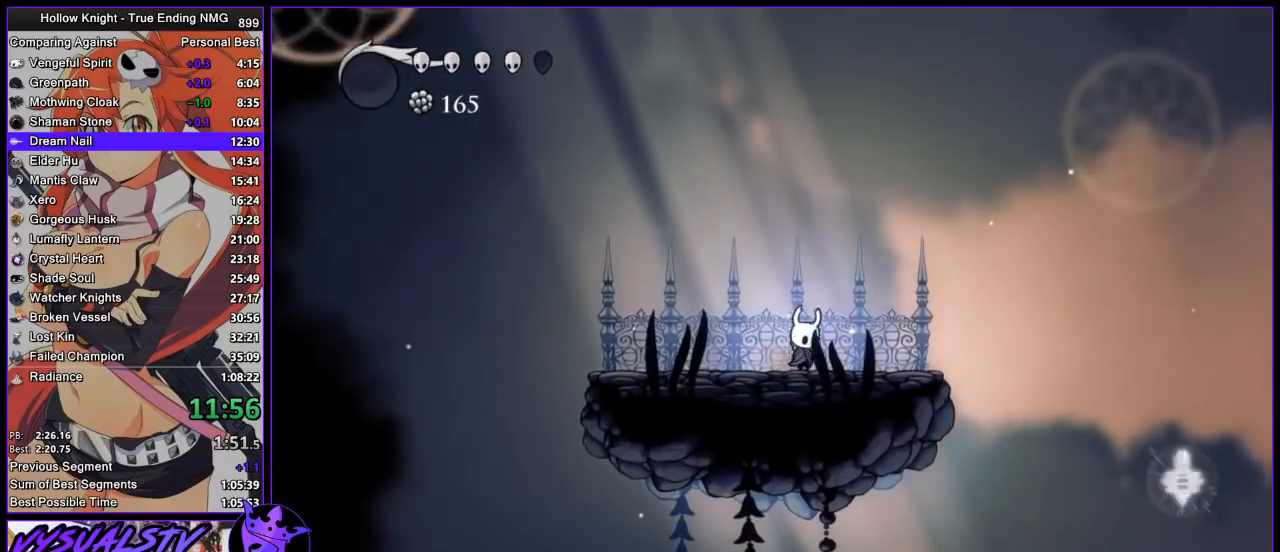
{"buttons": [], "left_stick": "left", "right_stick": "center", "events": [[100, "left_stick", "up-left"], [200, "left_stick", "right"], [300, "left_stick", "left"], [433, "left_stick", "center"], [500, "left_stick", "left"]]}
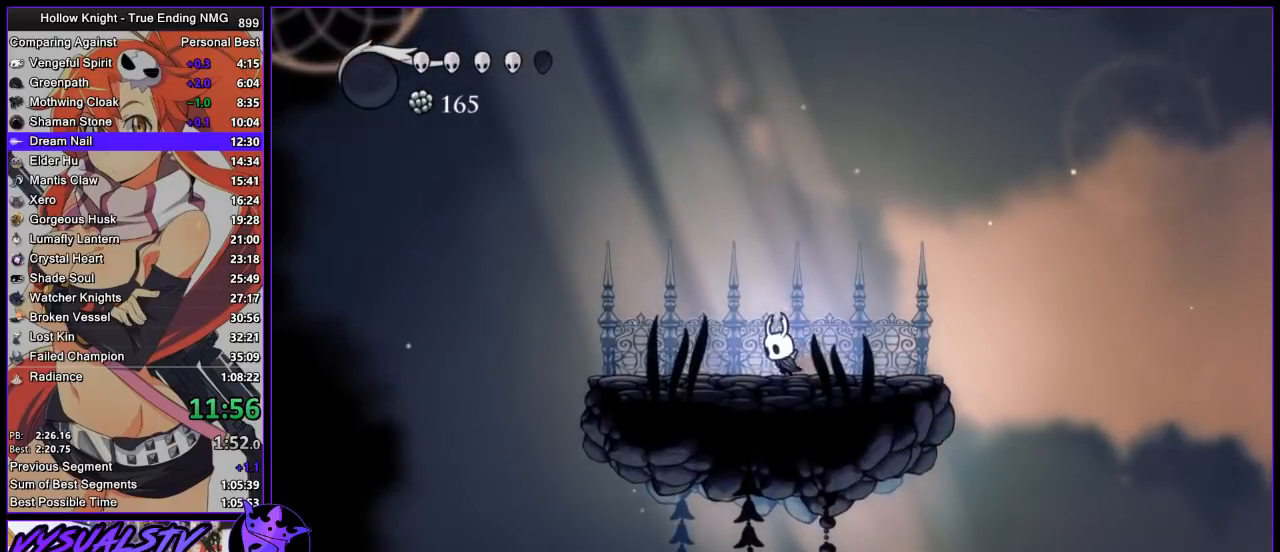
{"buttons": [], "left_stick": "up-left", "right_stick": "center"}
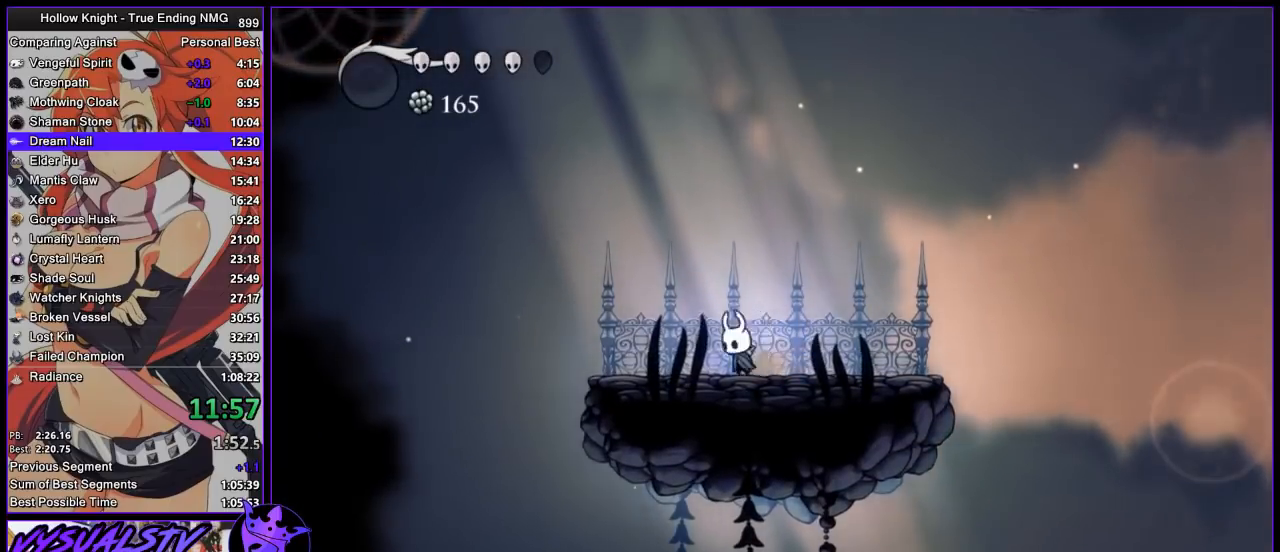
{"buttons": [], "left_stick": "right", "right_stick": "center"}